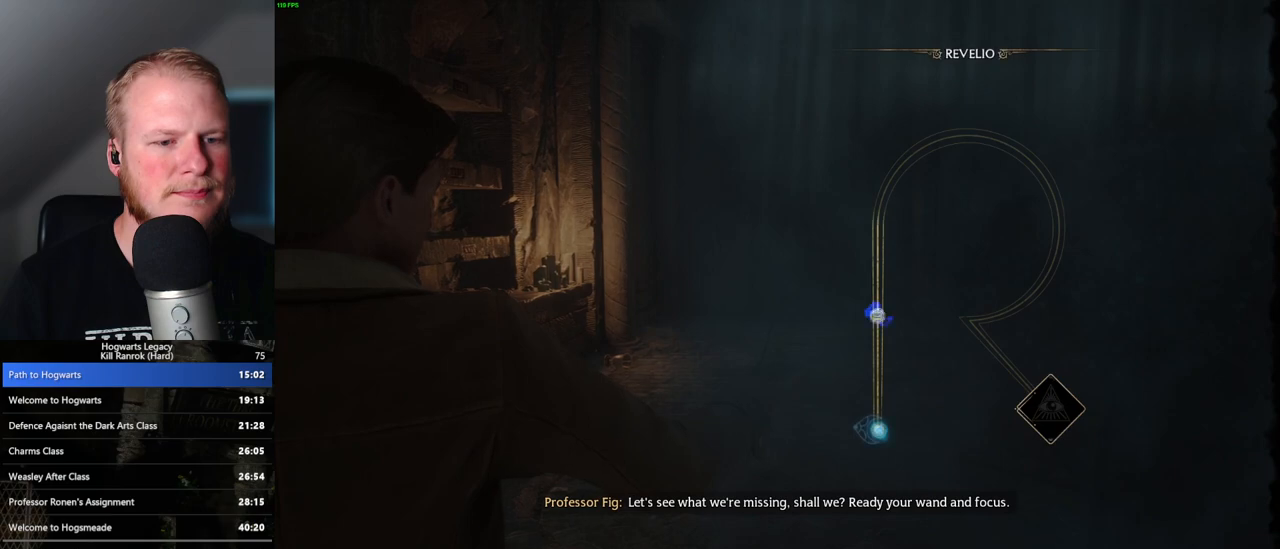
Gameplay with keyboard and mouse; each line is a JSON object with the keys and mouse buttons held at the frame after it. "events" lists presses ("down") and releases ("up") of ".", "/", "0", "1", "2", "3", "4", "5", "6", "7", "8", "9", "a", "alt_l", "alt_r", "b", "backslash", "backspace", "c", "caps_lock", "comma", "ctrl_l", "ctrl_r", "d", "e", "equals", "escape", "f", "f1", "f10", "f11", "f12", "f2", "f3", "f4", "f5", "f6", "f7", "f8", "f9", "g", "h", "i", "j", "k", "l", "lbracket", "m", "minus", "n", "o", "p", "q", "quote", "r", "rbracket", "return", "s", "semicolon", "shift_l", "shift_r", "space", "super", "t", "tab", "tilde", "u", "v", "w", "x", "y", "z", "mouse_left", "mouse_wheel", "mouse_right", "mouse_mb4" and "mouse_mb5" between this image and that frame as [ms after this image, input, new state], when the widget could be followed in between. "mouse_left", "mouse_wheel", "mouse_right", "mouse_mb4", "mouse_mb5" = the "left", "wheel", "right", "mb4", "mb5" buttons of the "mouse" list. No other keys are recorded. "wheel" means that the mouse wheel is clicked or scrolled. Mouse movement is not recorded.
{"keys": ["space"], "mouse": [], "events": [[500, "space", "down"]]}
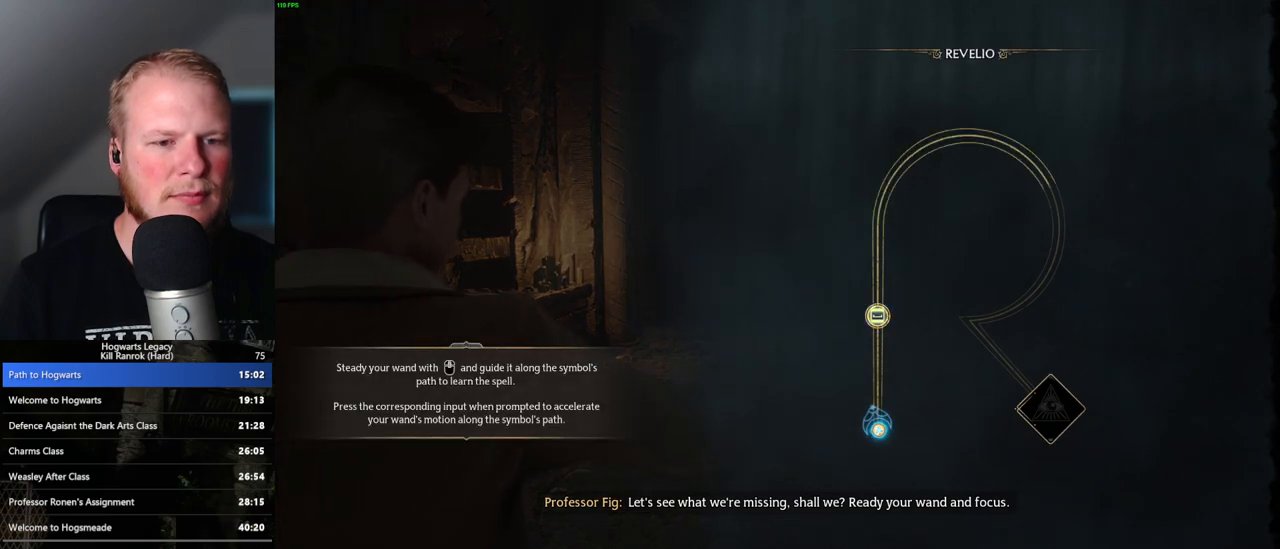
{"keys": [], "mouse": [], "events": [[100, "space", "up"], [233, "space", "down"], [300, "space", "up"], [433, "space", "down"], [483, "space", "up"]]}
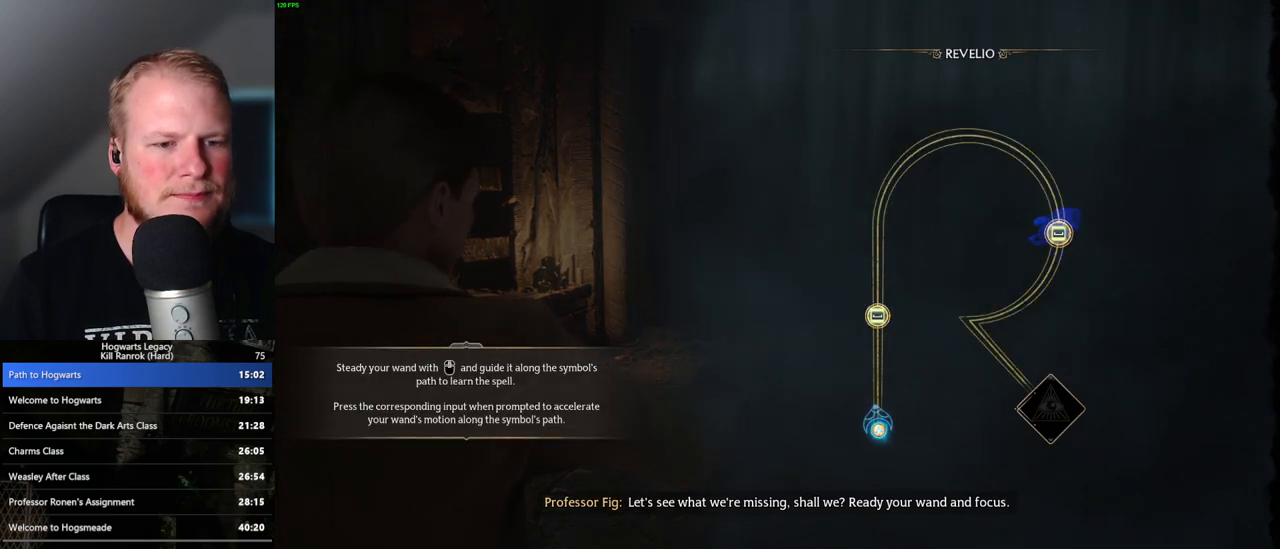
{"keys": [], "mouse": [], "events": [[100, "space", "down"], [167, "space", "up"], [250, "space", "down"], [317, "space", "up"]]}
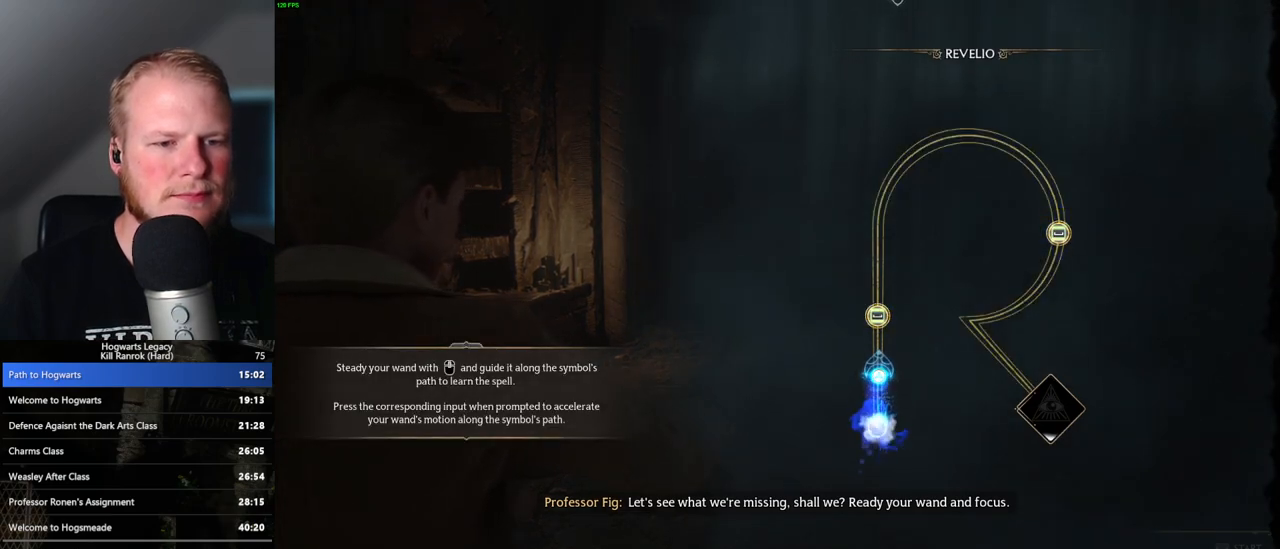
{"keys": [], "mouse": [], "events": [[183, "space", "down"], [283, "space", "up"]]}
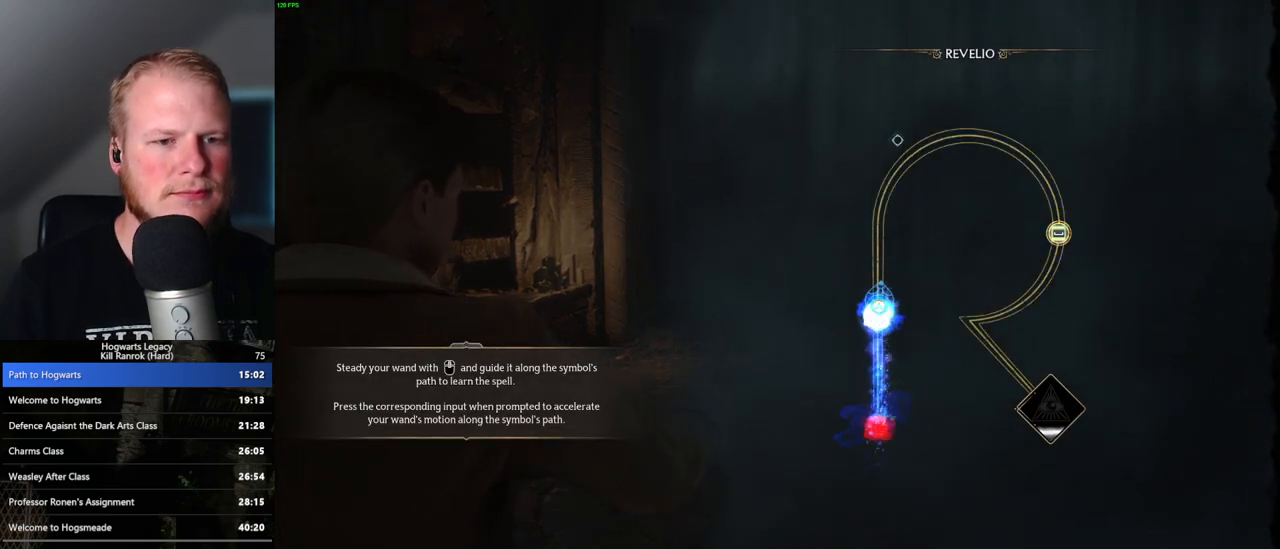
{"keys": [], "mouse": [], "events": []}
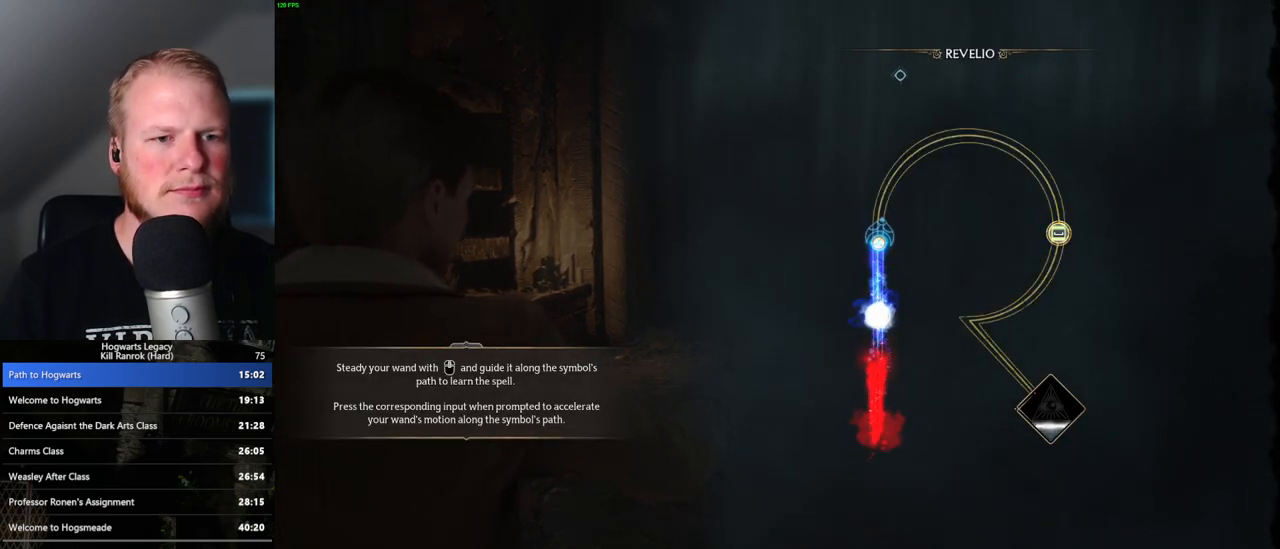
{"keys": [], "mouse": [], "events": []}
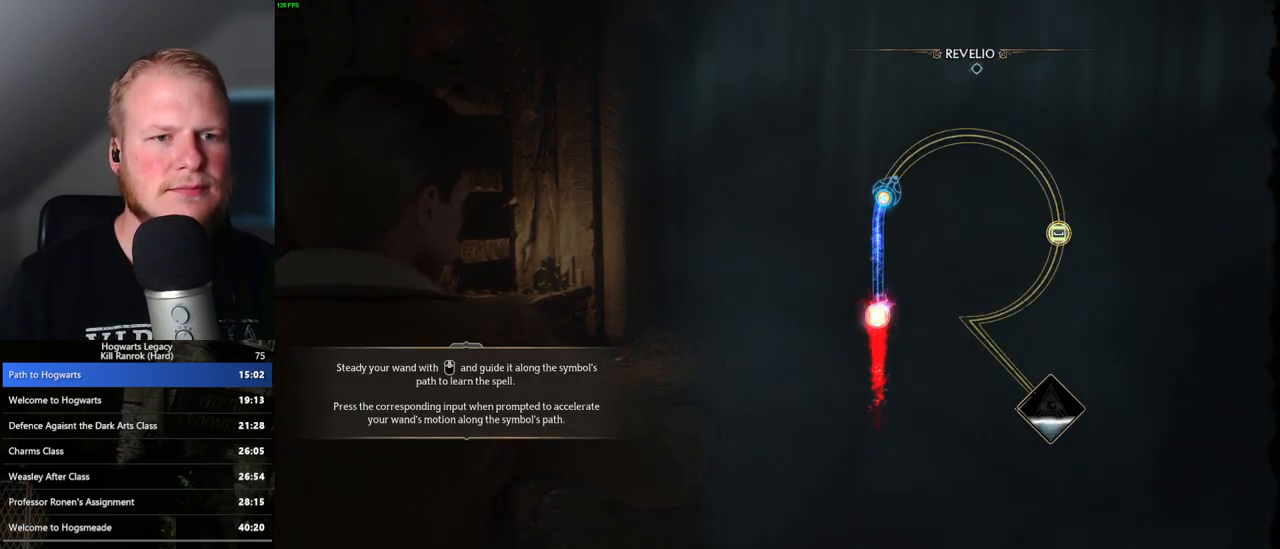
{"keys": [], "mouse": [], "events": []}
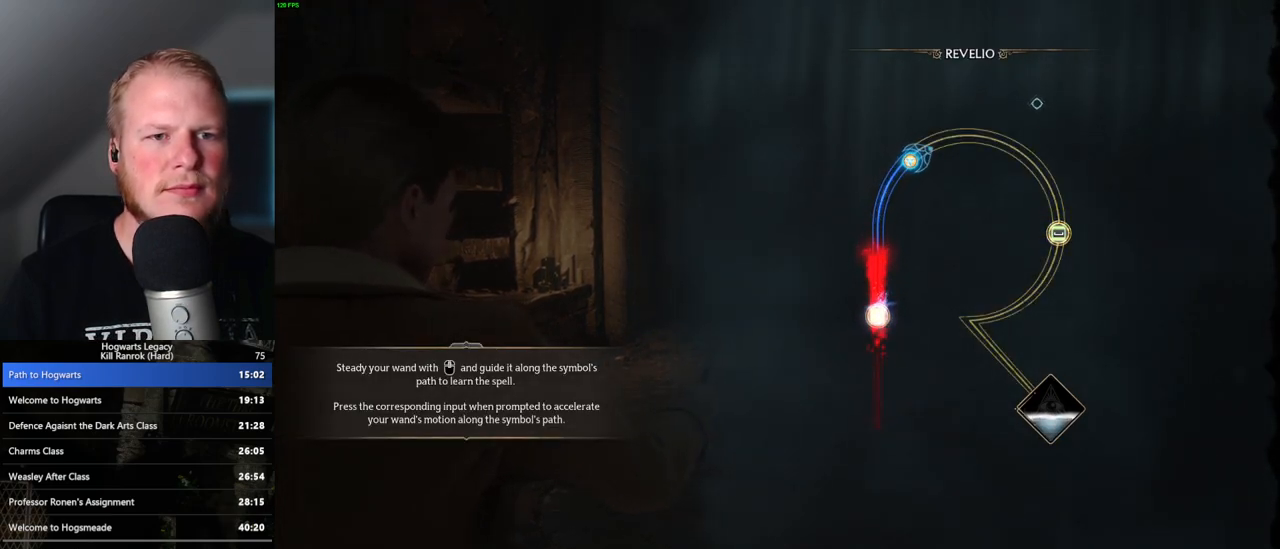
{"keys": [], "mouse": [], "events": []}
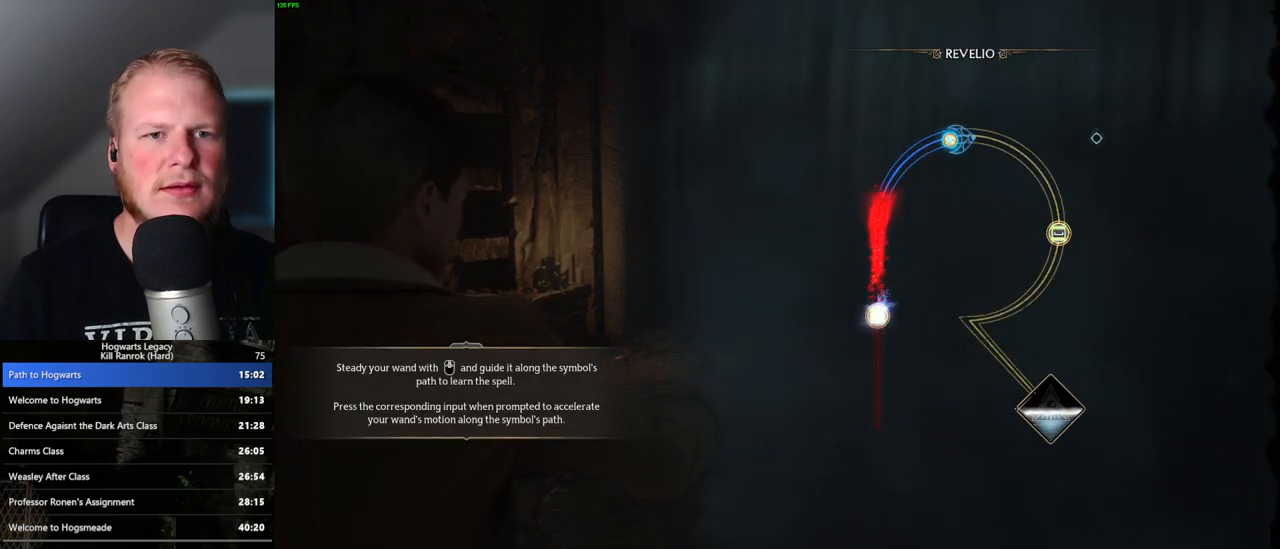
{"keys": [], "mouse": [], "events": []}
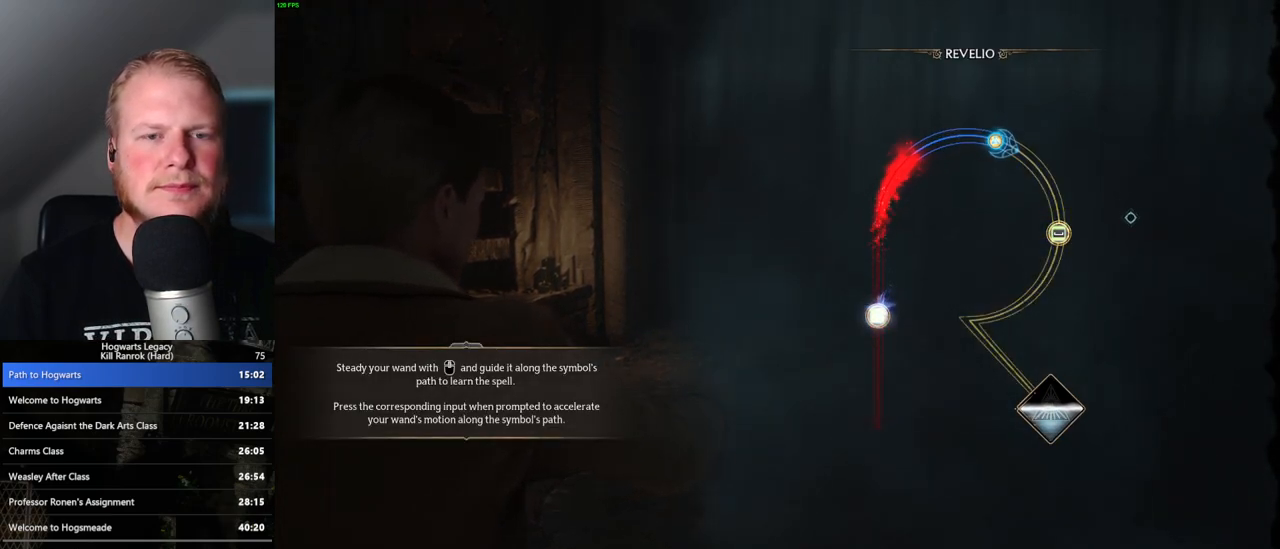
{"keys": [], "mouse": [], "events": []}
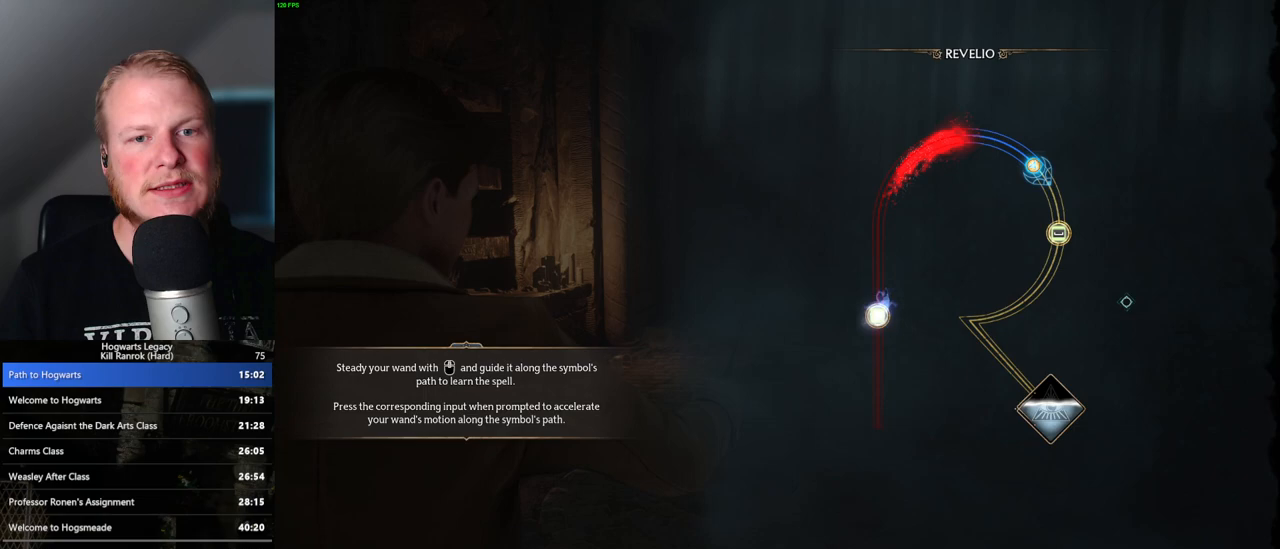
{"keys": ["space"], "mouse": [], "events": [[467, "space", "down"]]}
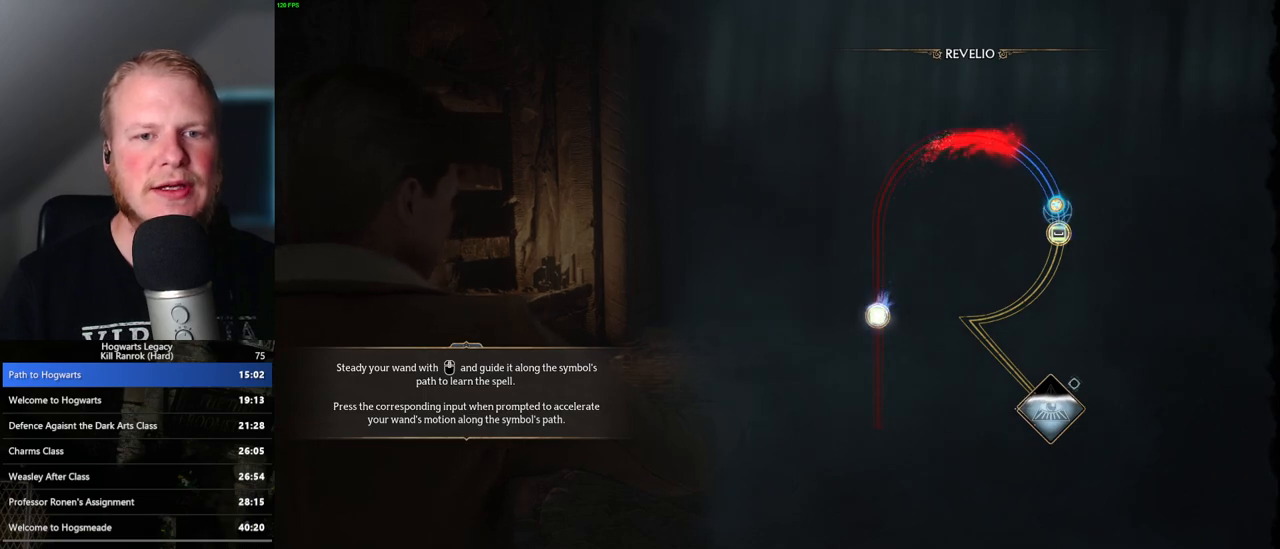
{"keys": [], "mouse": [], "events": [[67, "space", "up"]]}